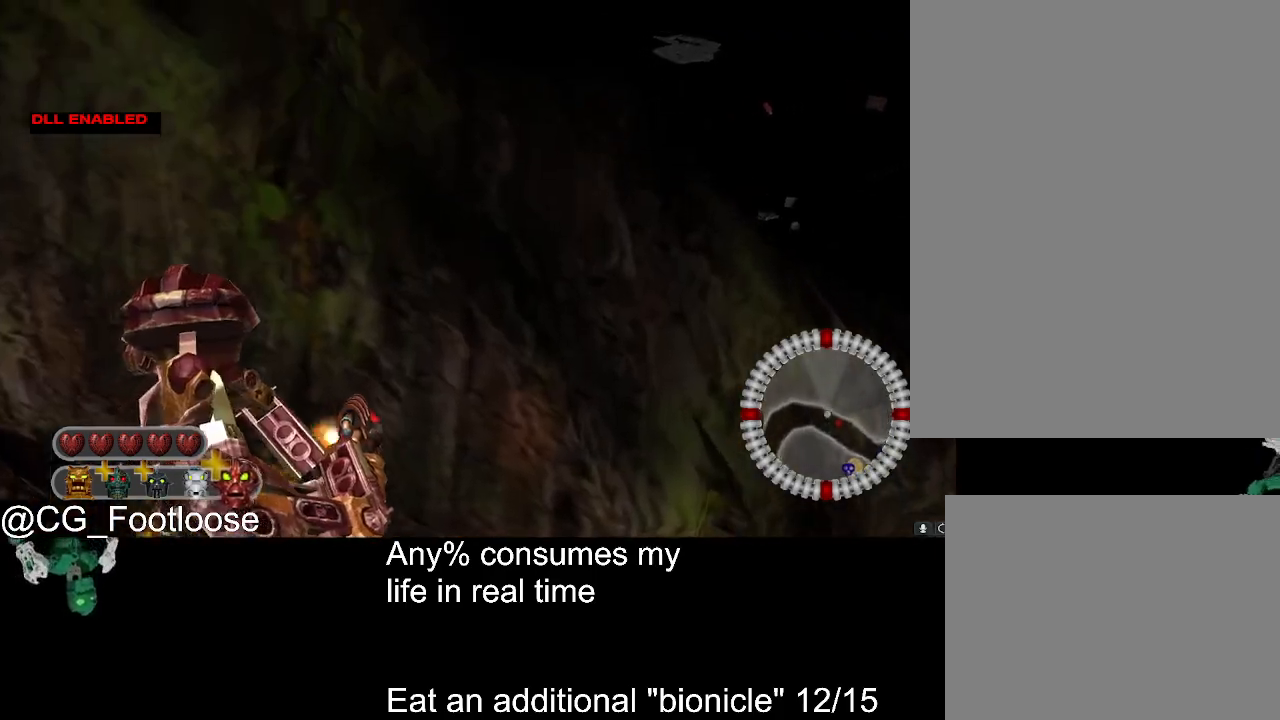
Gameplay with keyboard and mouse; each line is a JSON object with the keys and mouse buttons held at the frame after it. "events" lists presses ("down") and releases ("up") of "1", "a", "d", "down", "escape", "left", "q", "return", "right", "s", "space", "up", "w", "mouse_left", "mouse_wheel_up" and "mouse_wheel_down" between this image and that frame as [ms after this image, input, new state], when the widget could be followed in between. "mouse_left", "mouse_wheel_up", "mouse_wheel_down" = the "left", "wheel_up", "wheel_down" buttons of the "mouse" list. No other keys are recorded. Not read: mouse_move.
{"keys": ["d", "w"], "mouse": ["left"], "events": []}
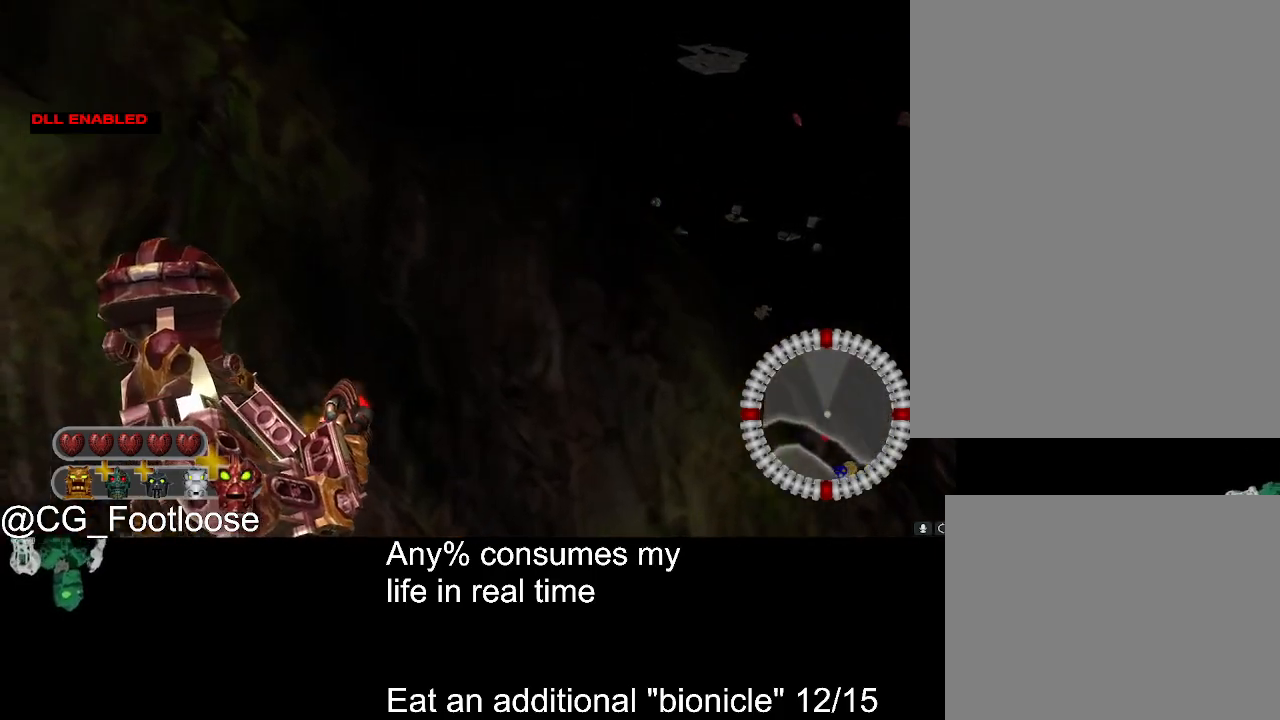
{"keys": ["d", "w"], "mouse": ["left"], "events": []}
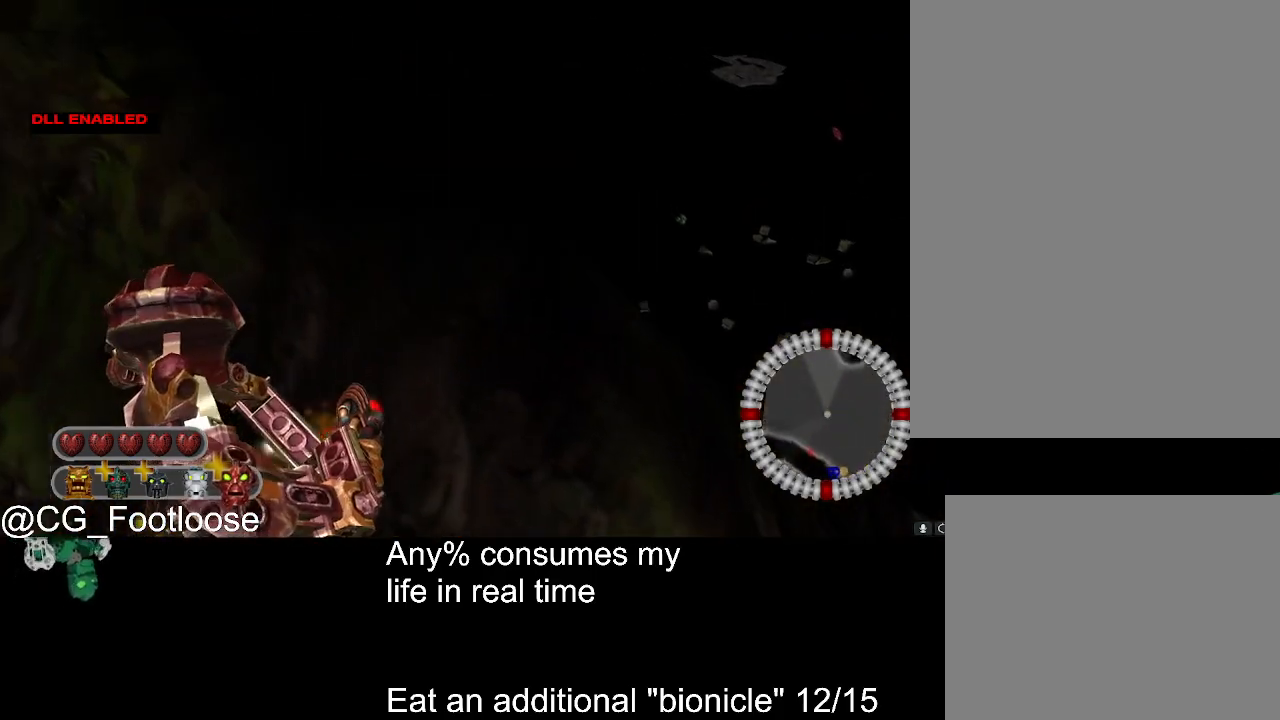
{"keys": ["d", "w"], "mouse": ["left"], "events": []}
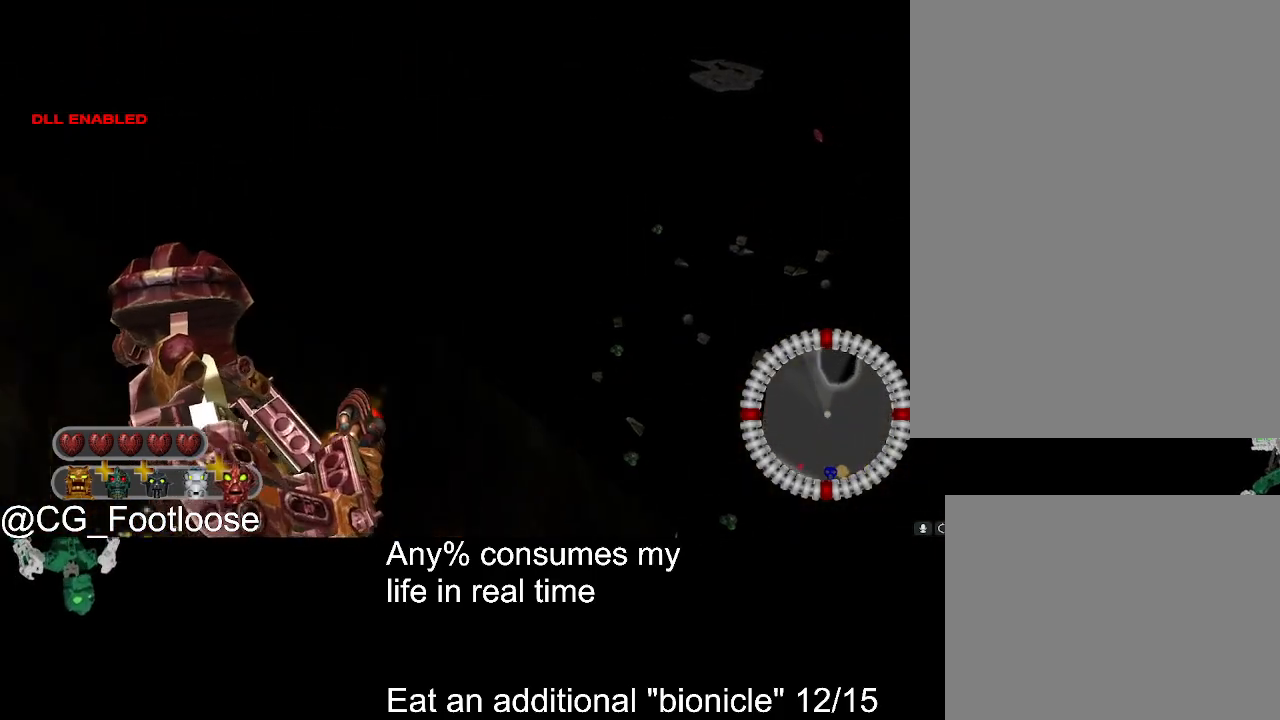
{"keys": ["d", "w"], "mouse": ["left"], "events": []}
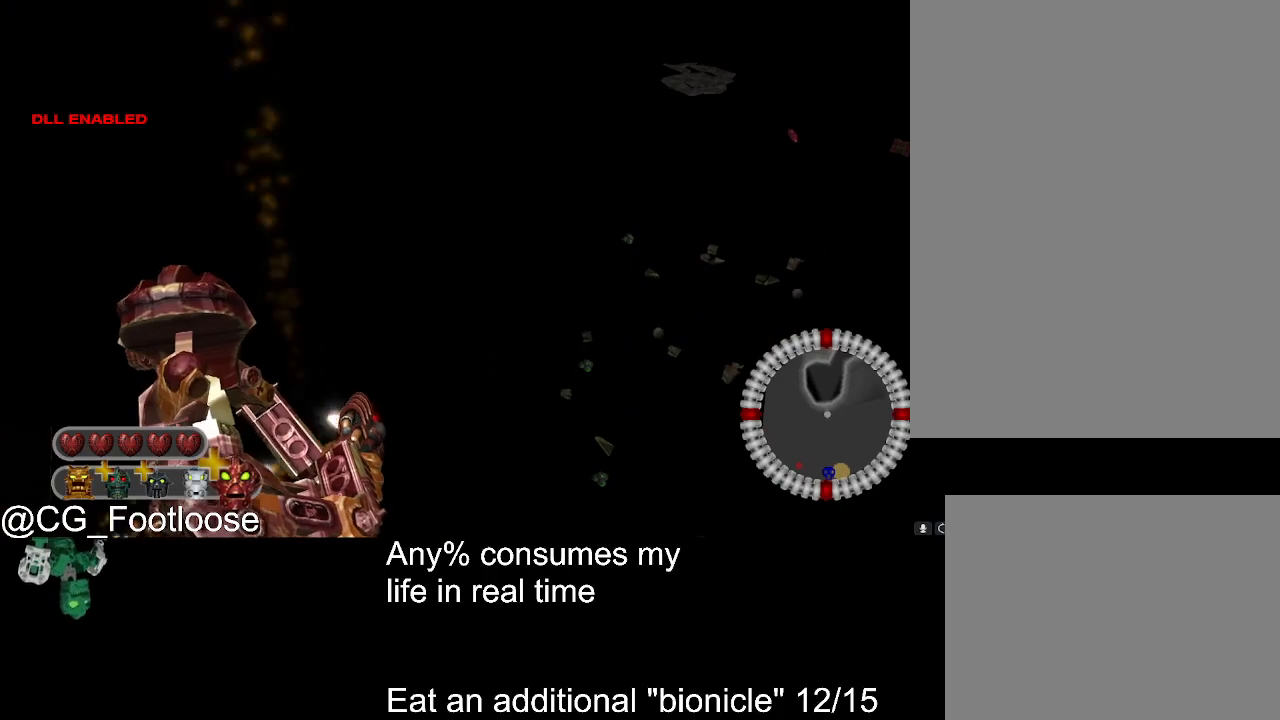
{"keys": ["d", "w"], "mouse": ["left"], "events": []}
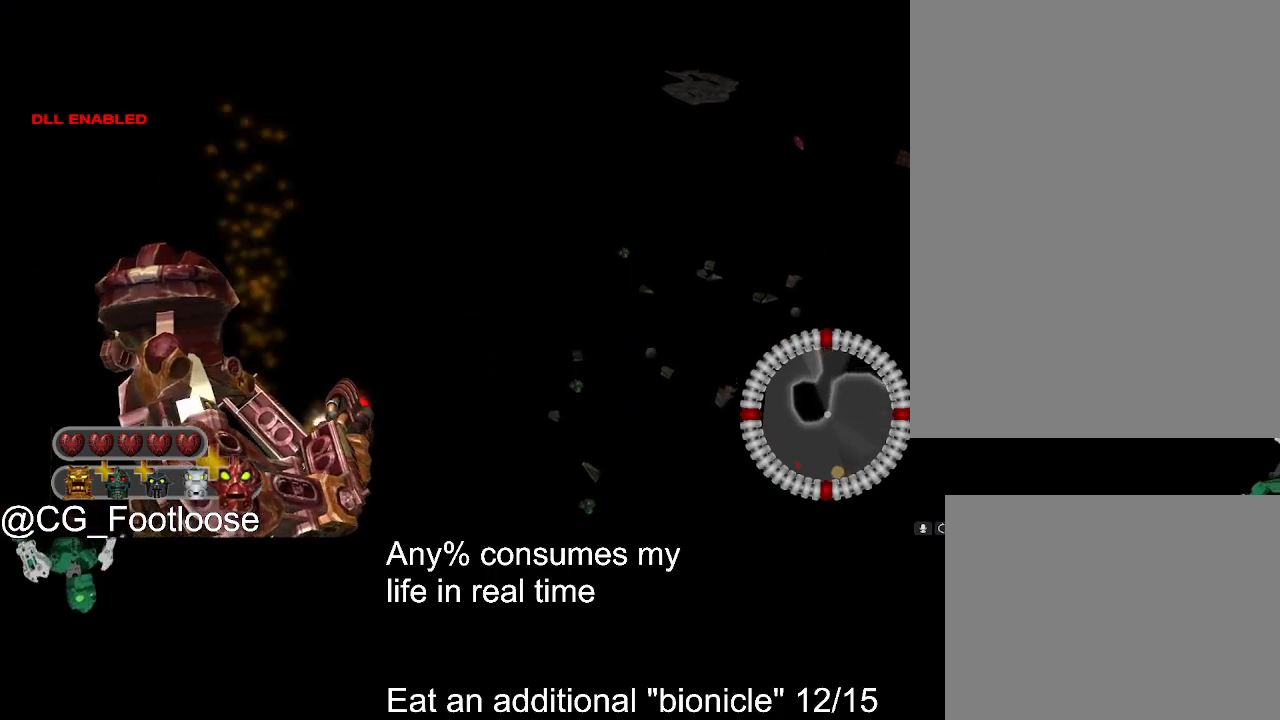
{"keys": ["d", "w"], "mouse": ["left"], "events": []}
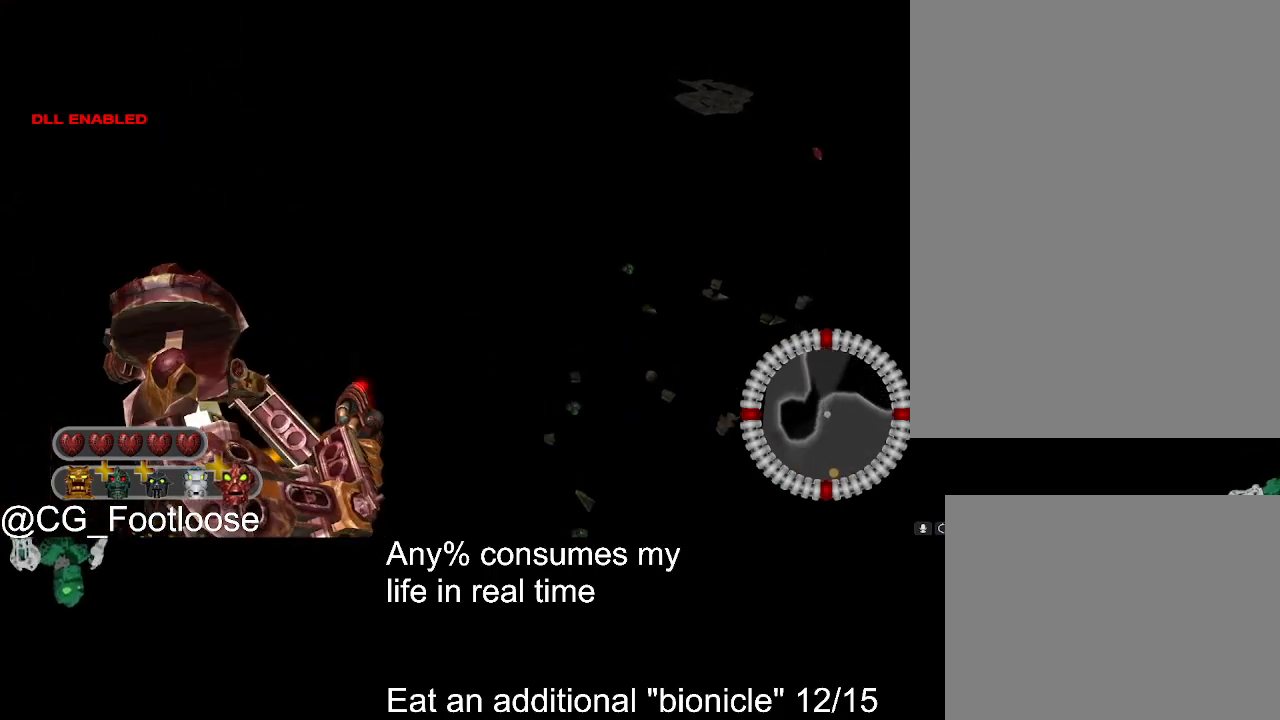
{"keys": ["d", "w"], "mouse": ["left"], "events": []}
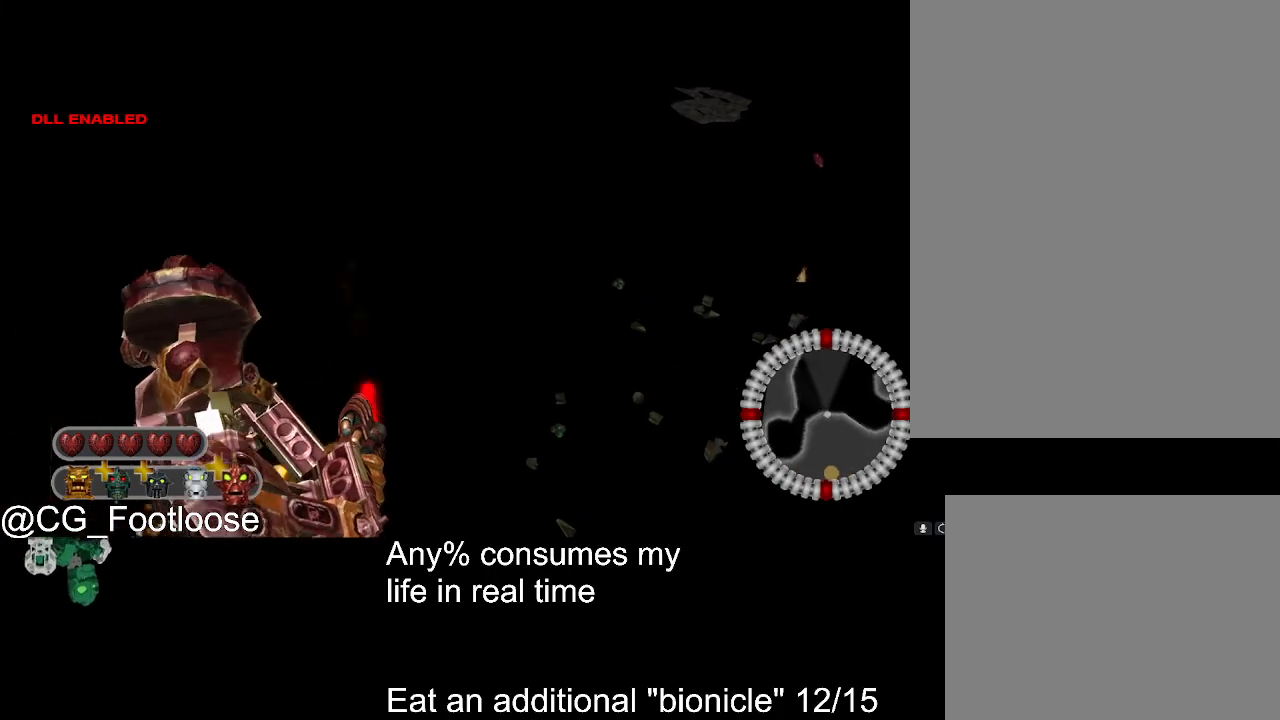
{"keys": ["d", "w"], "mouse": ["left"], "events": []}
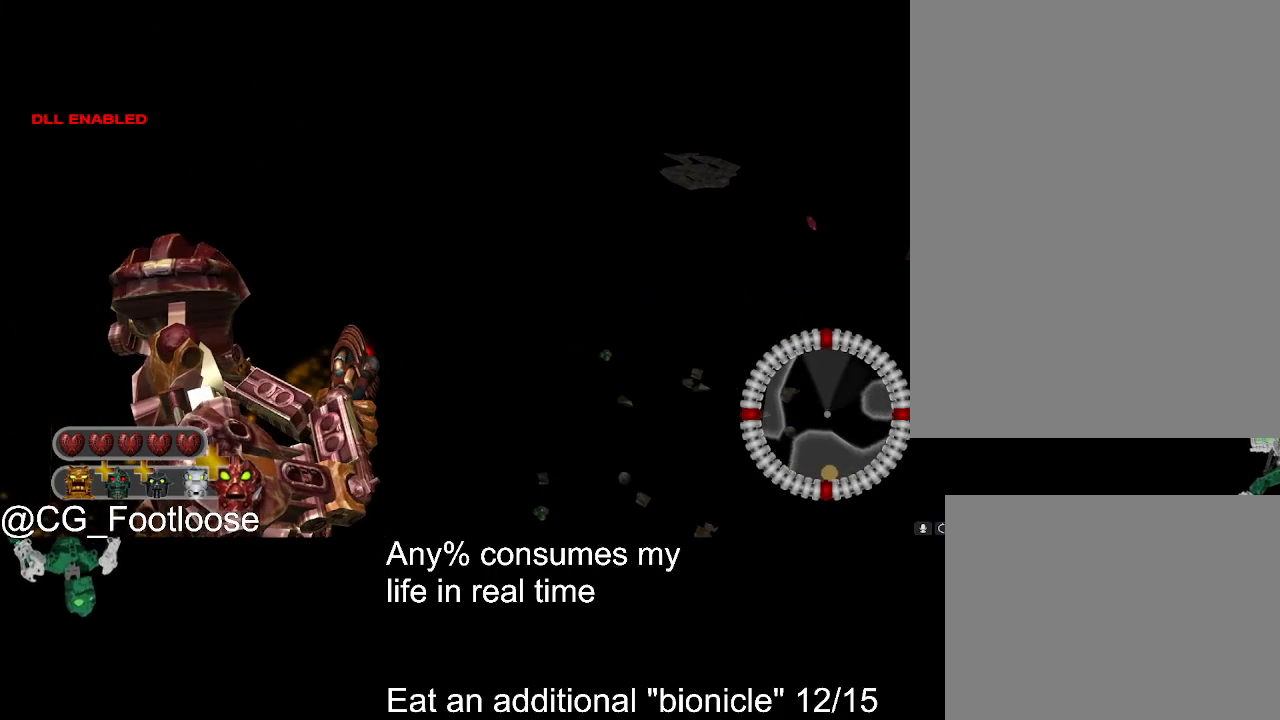
{"keys": ["d", "w"], "mouse": ["left"], "events": []}
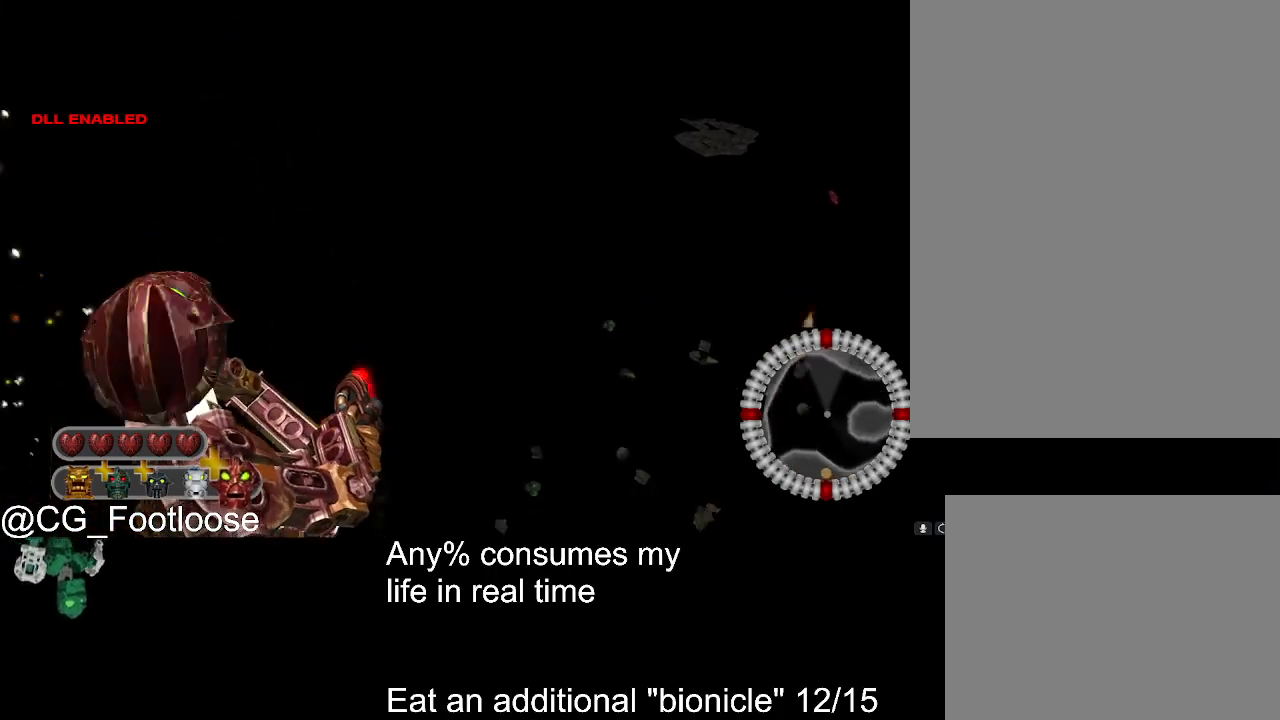
{"keys": ["d", "w"], "mouse": ["left"], "events": [[134, "1", "down"], [217, "1", "up"]]}
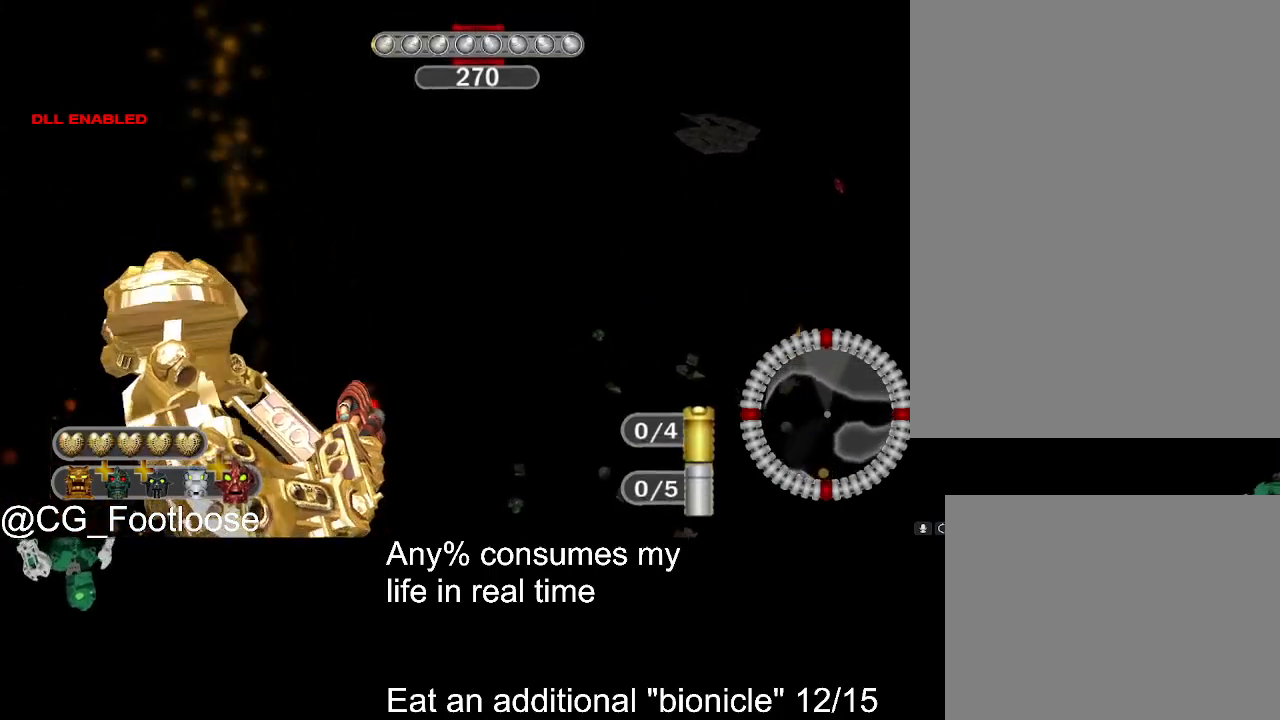
{"keys": ["d", "w"], "mouse": ["left"], "events": []}
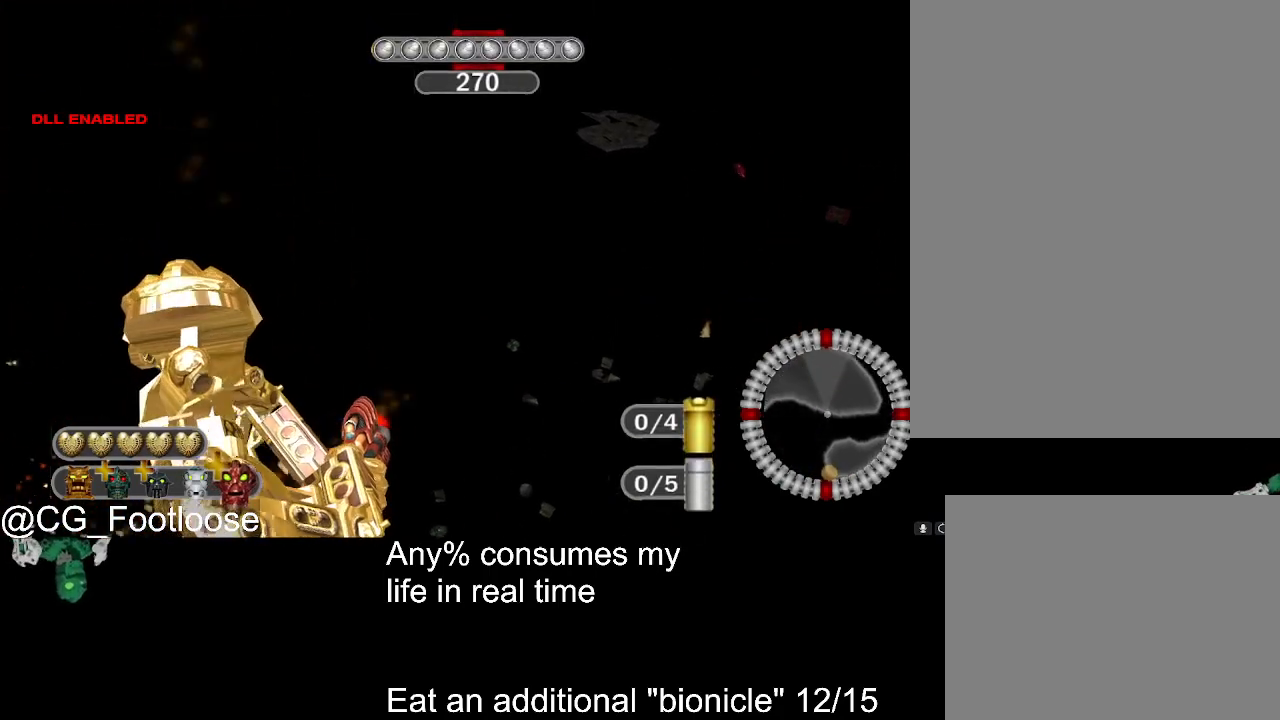
{"keys": ["d", "w"], "mouse": ["left"], "events": []}
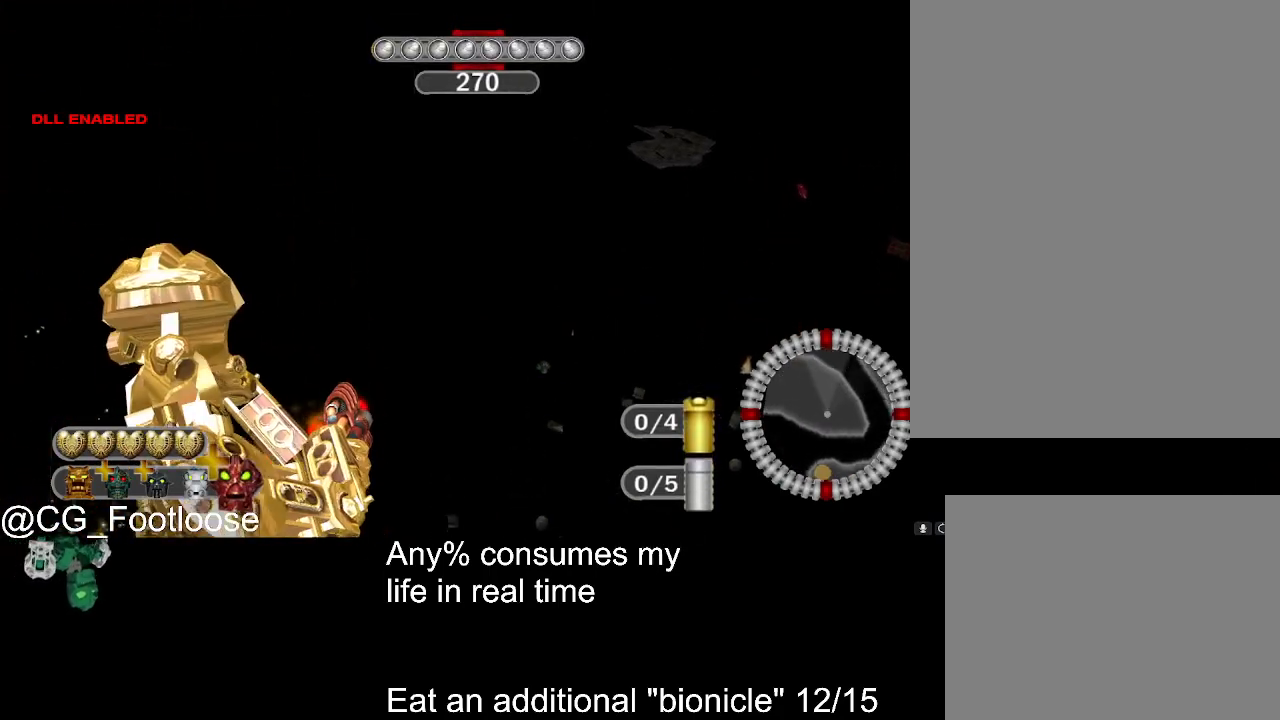
{"keys": ["d", "w"], "mouse": ["left"], "events": []}
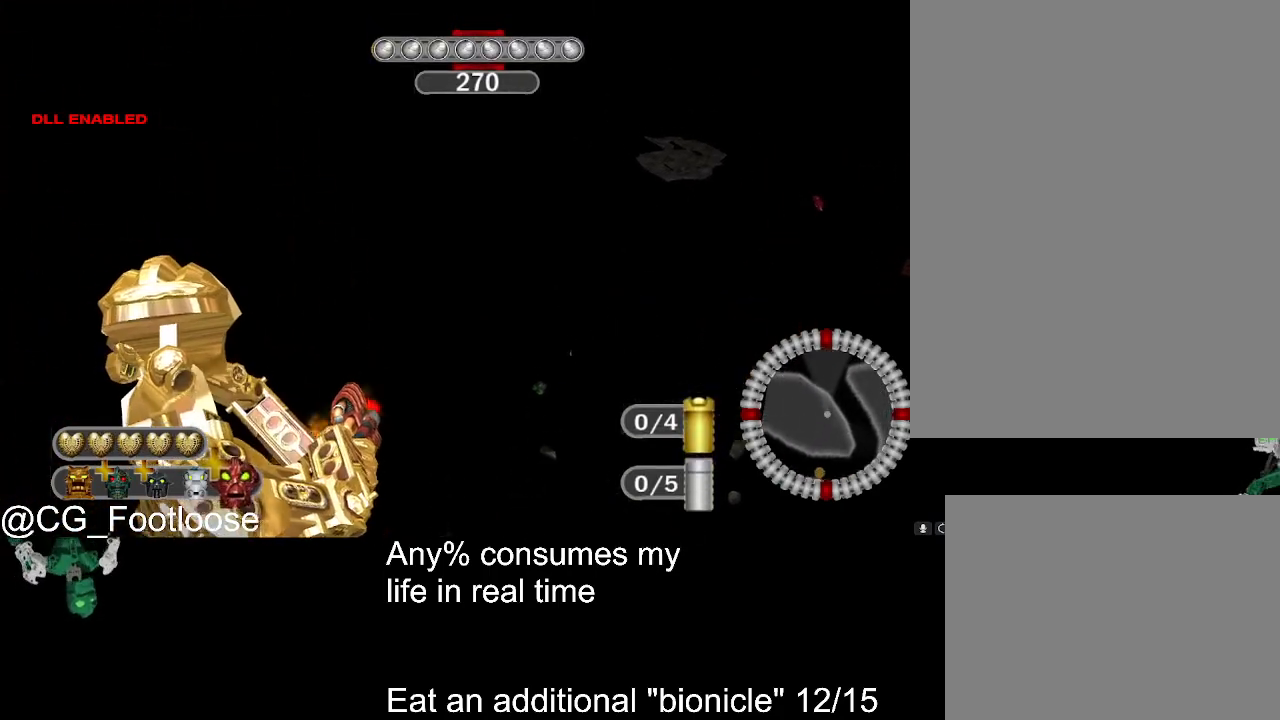
{"keys": ["d", "w"], "mouse": ["left"], "events": []}
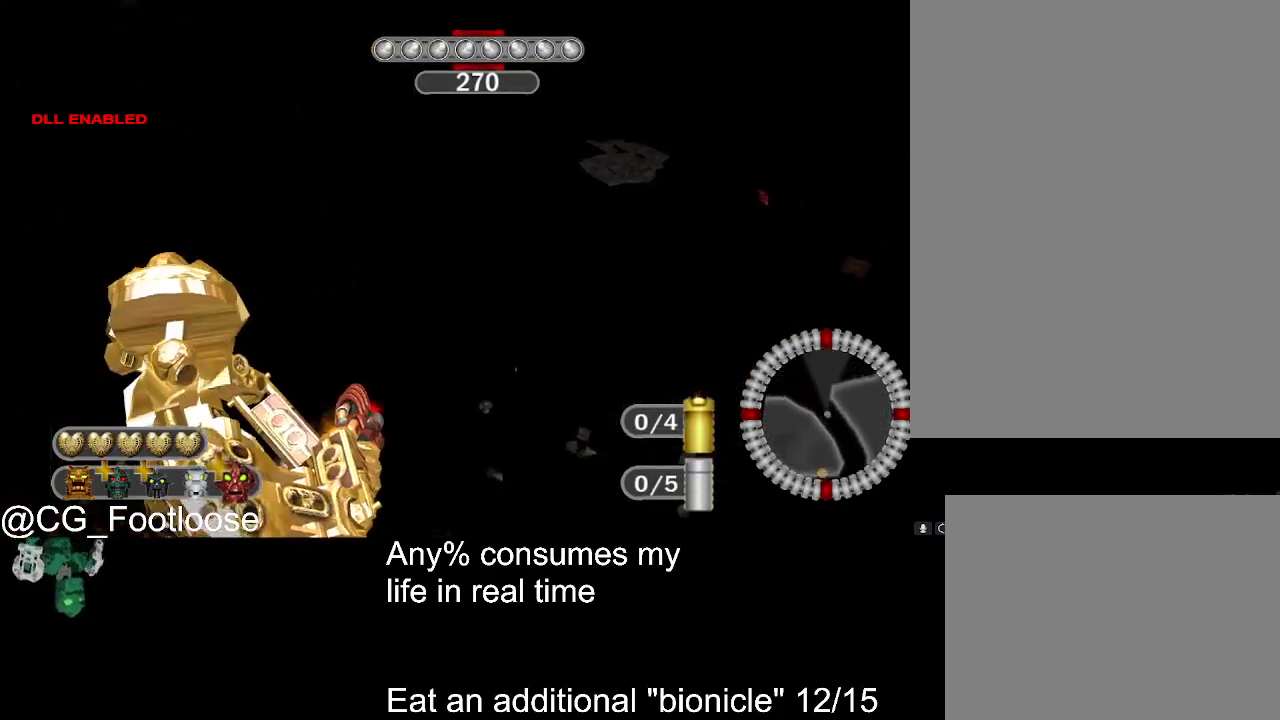
{"keys": ["d", "w"], "mouse": ["left"], "events": []}
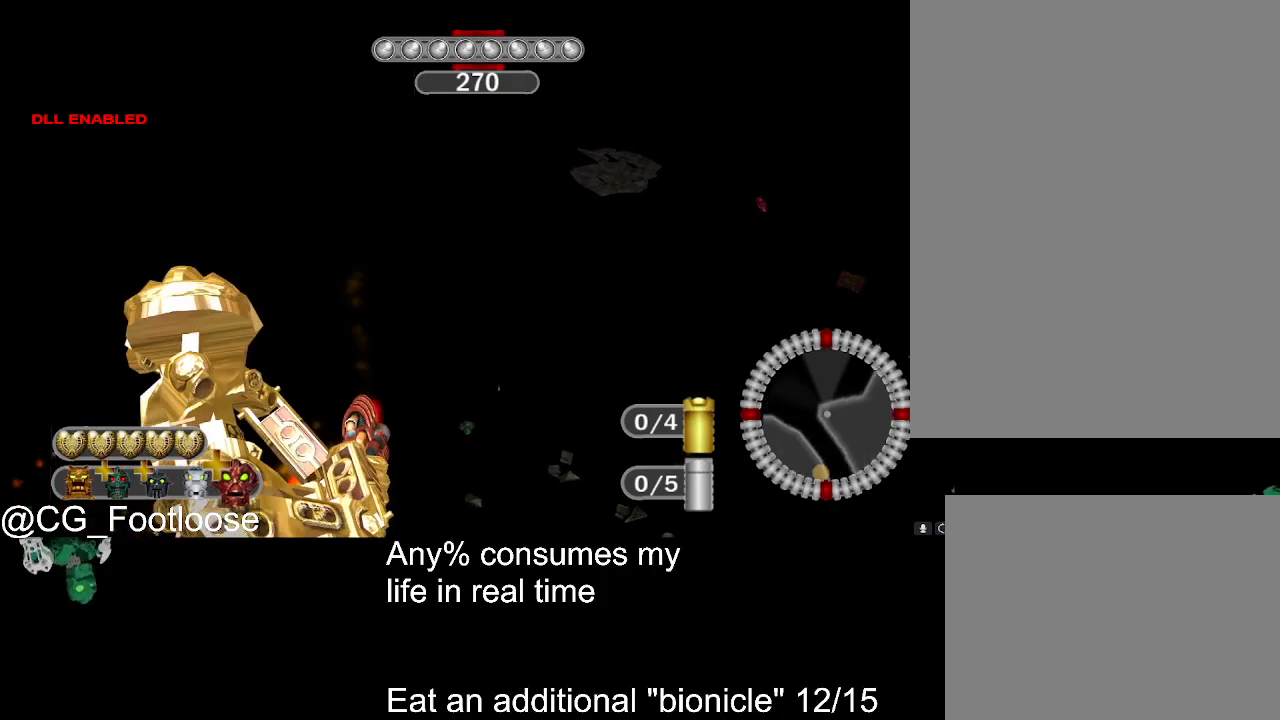
{"keys": ["d", "w"], "mouse": ["left"], "events": []}
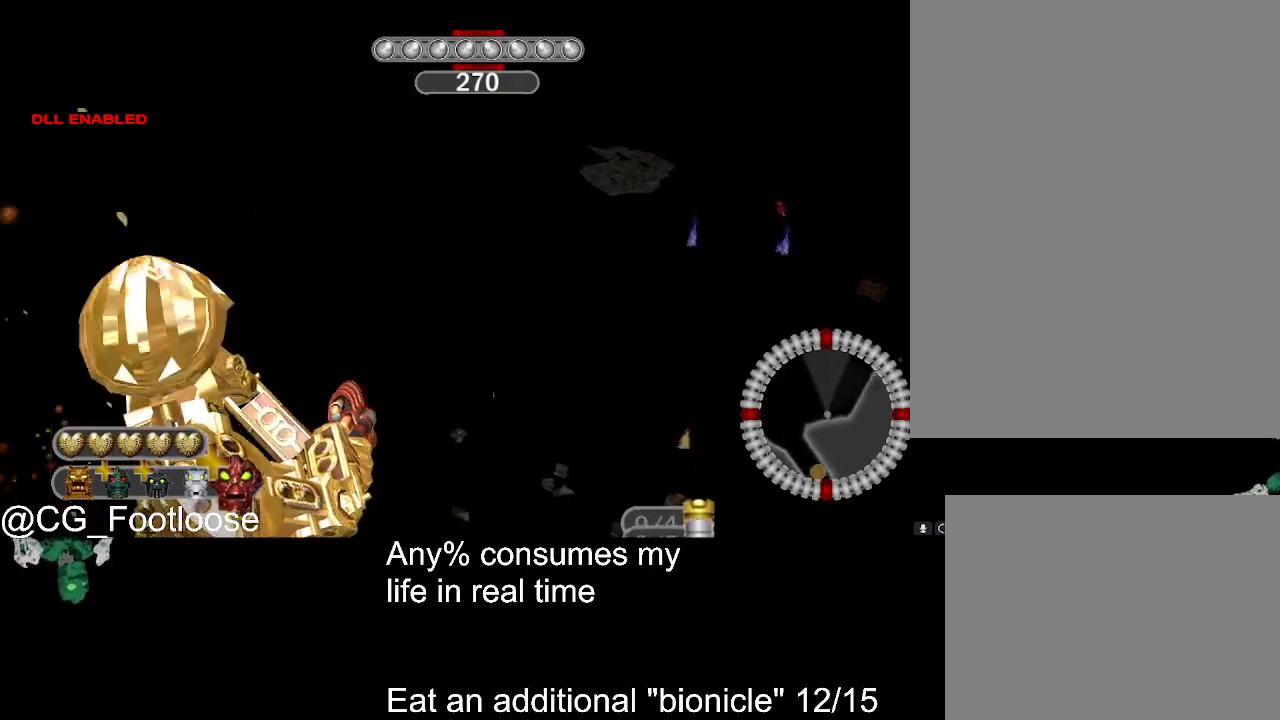
{"keys": ["d", "w"], "mouse": ["left"], "events": []}
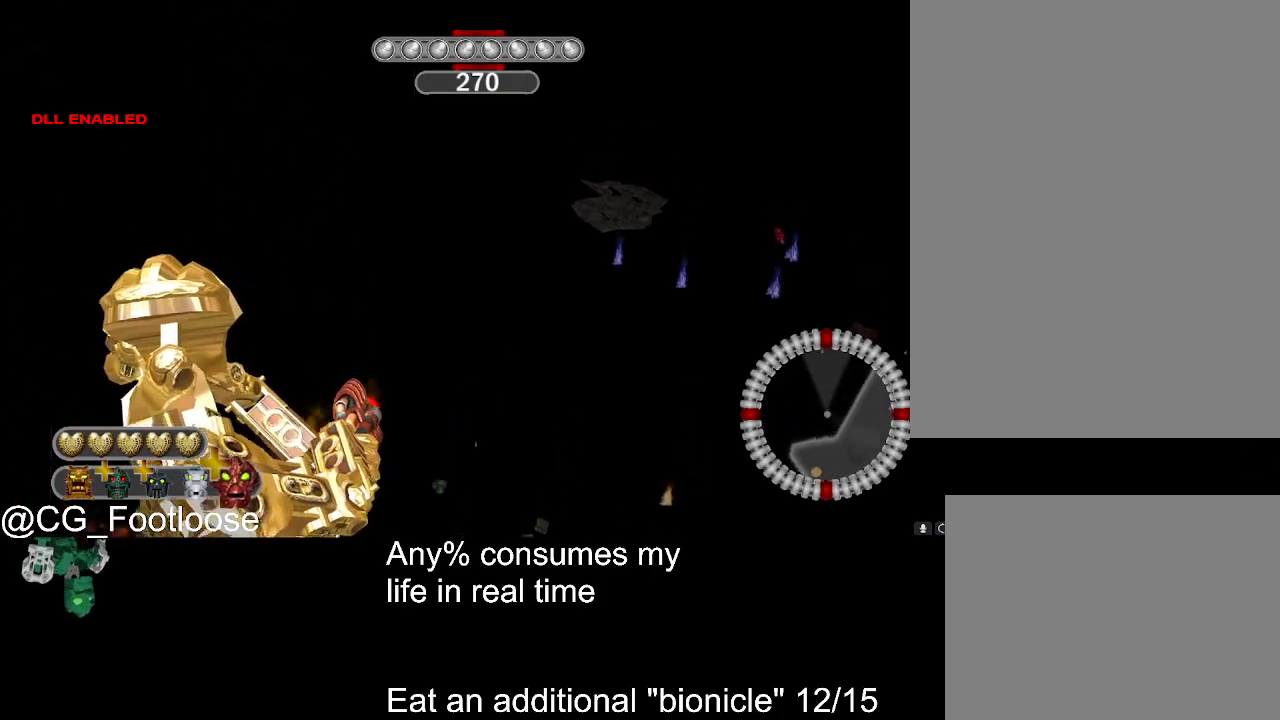
{"keys": ["d", "w"], "mouse": ["left"], "events": []}
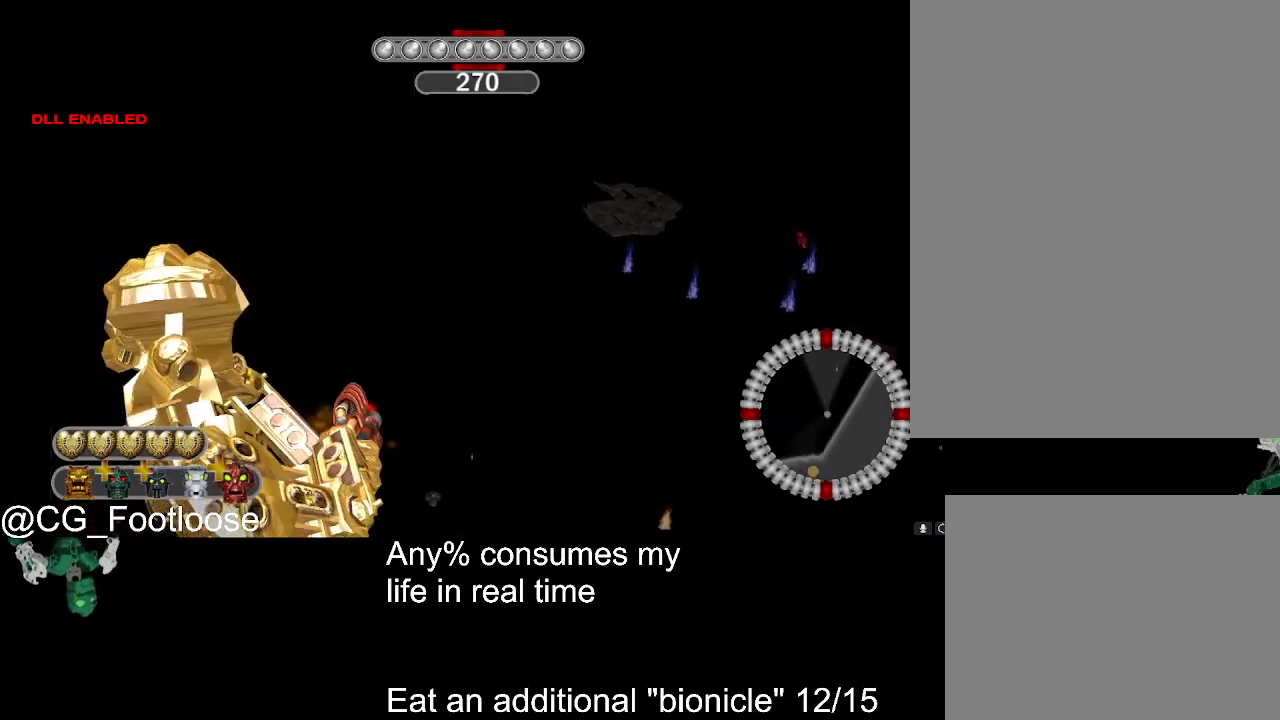
{"keys": ["d", "w"], "mouse": ["left"], "events": []}
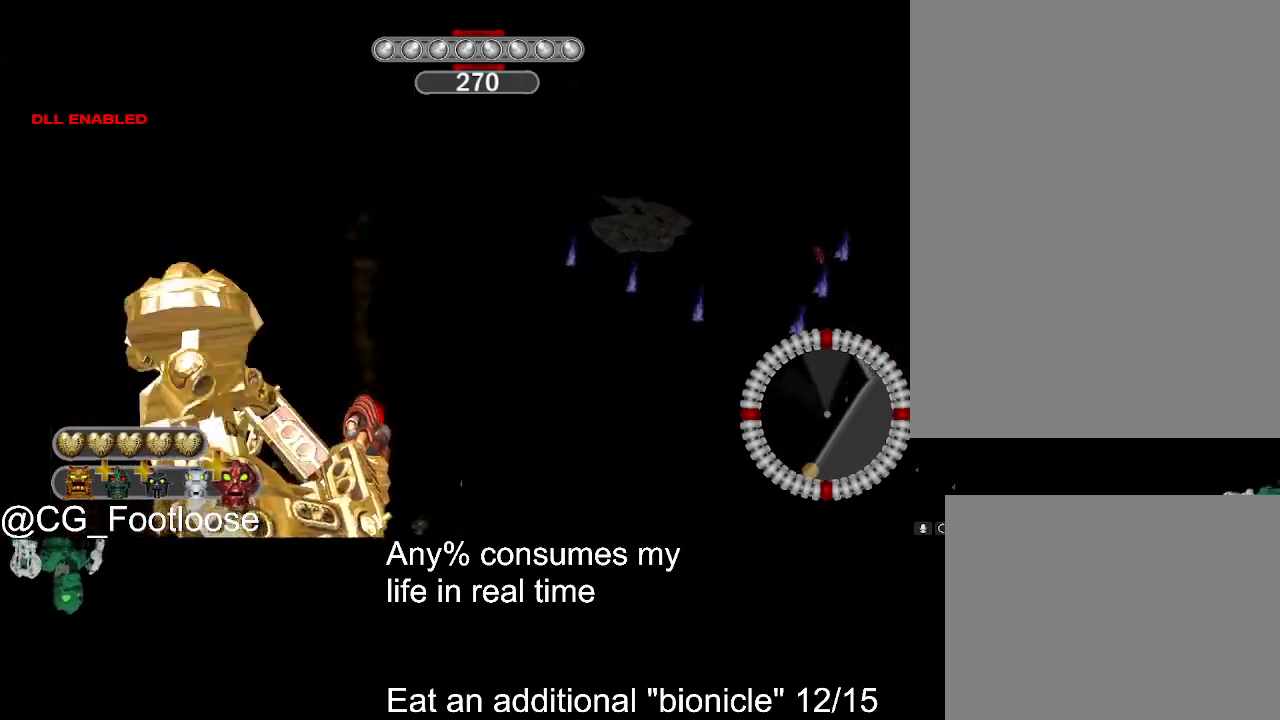
{"keys": ["d", "w"], "mouse": ["left"], "events": []}
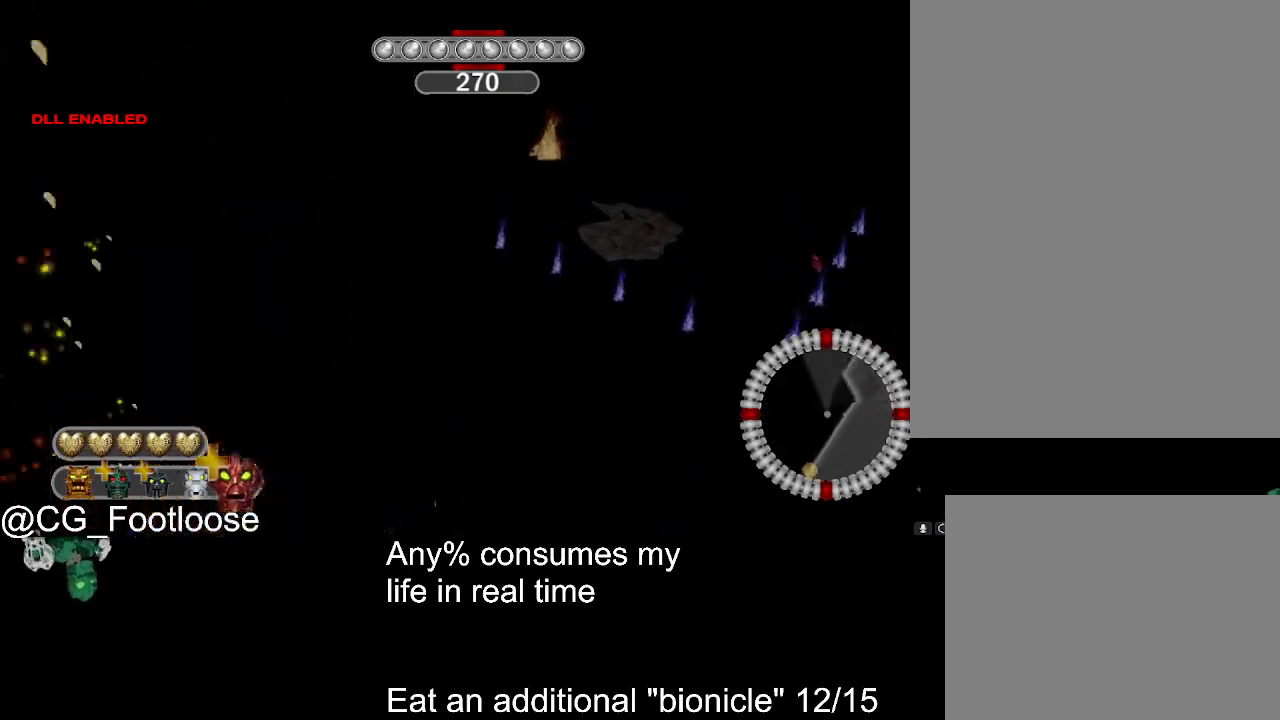
{"keys": ["d", "w"], "mouse": ["left"], "events": []}
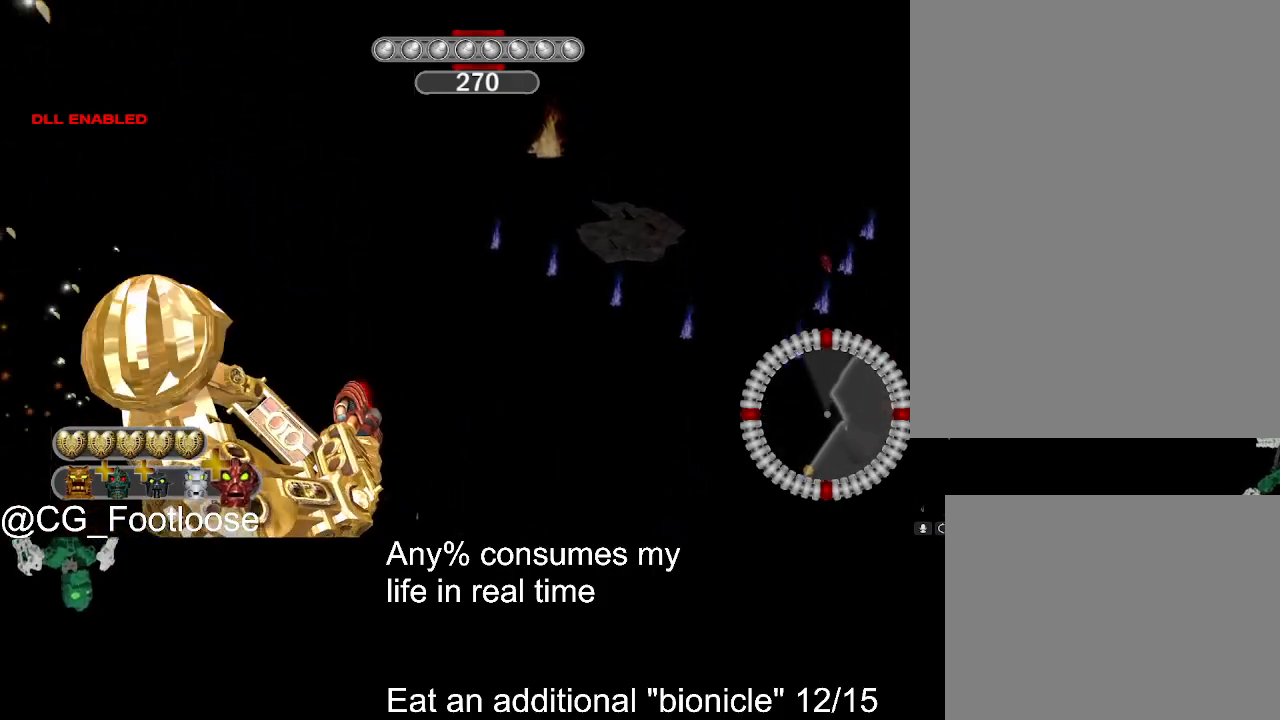
{"keys": ["d", "w"], "mouse": ["left"], "events": []}
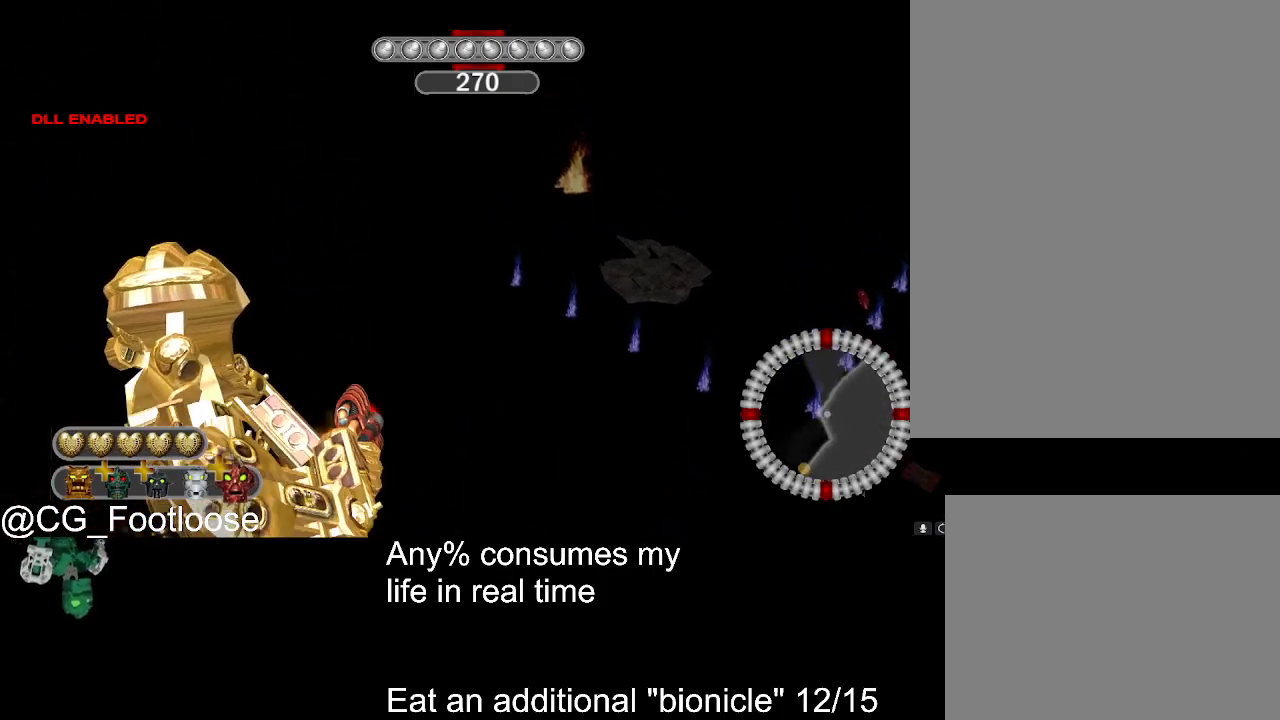
{"keys": ["d", "w"], "mouse": ["left"], "events": []}
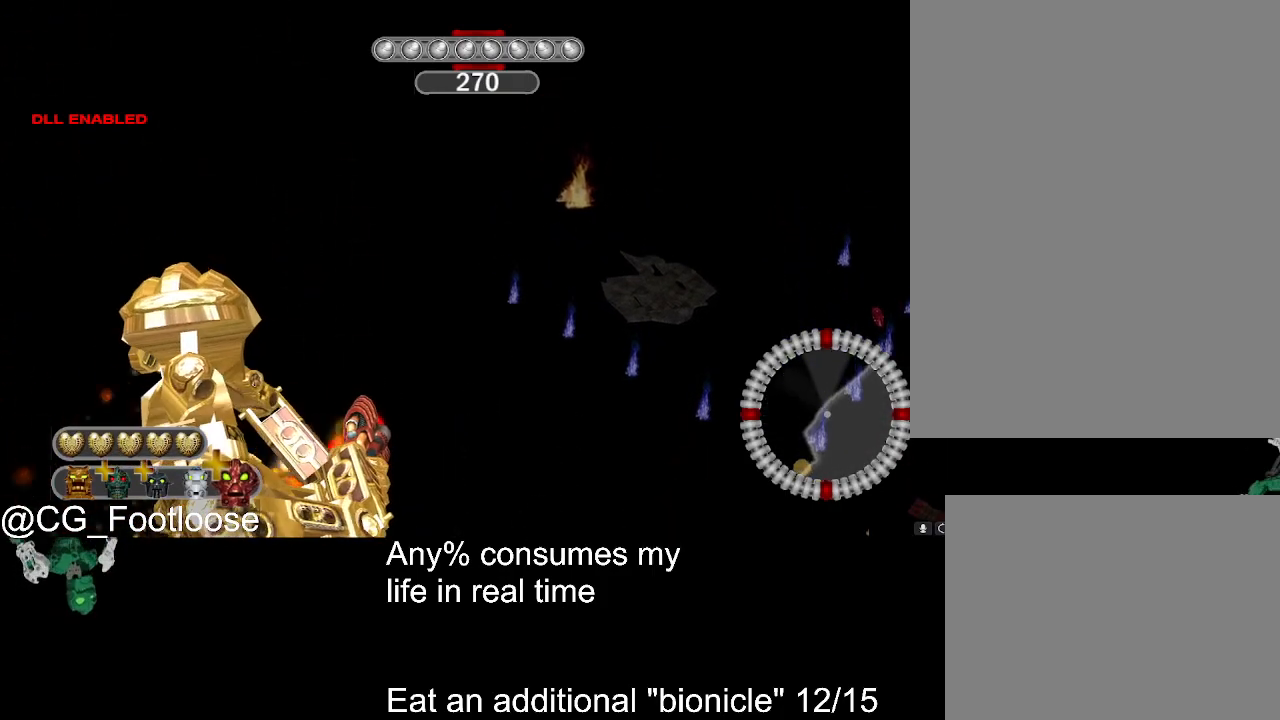
{"keys": ["d", "w"], "mouse": ["left"], "events": []}
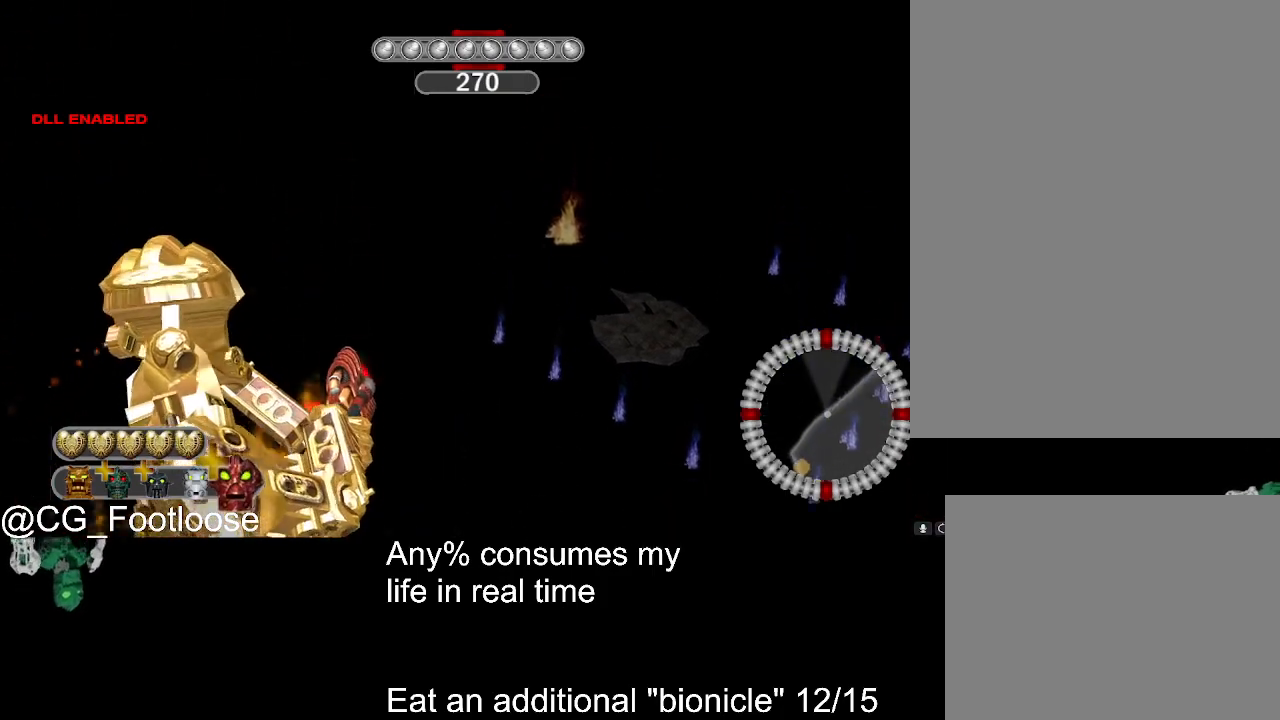
{"keys": ["d", "w"], "mouse": ["left"], "events": []}
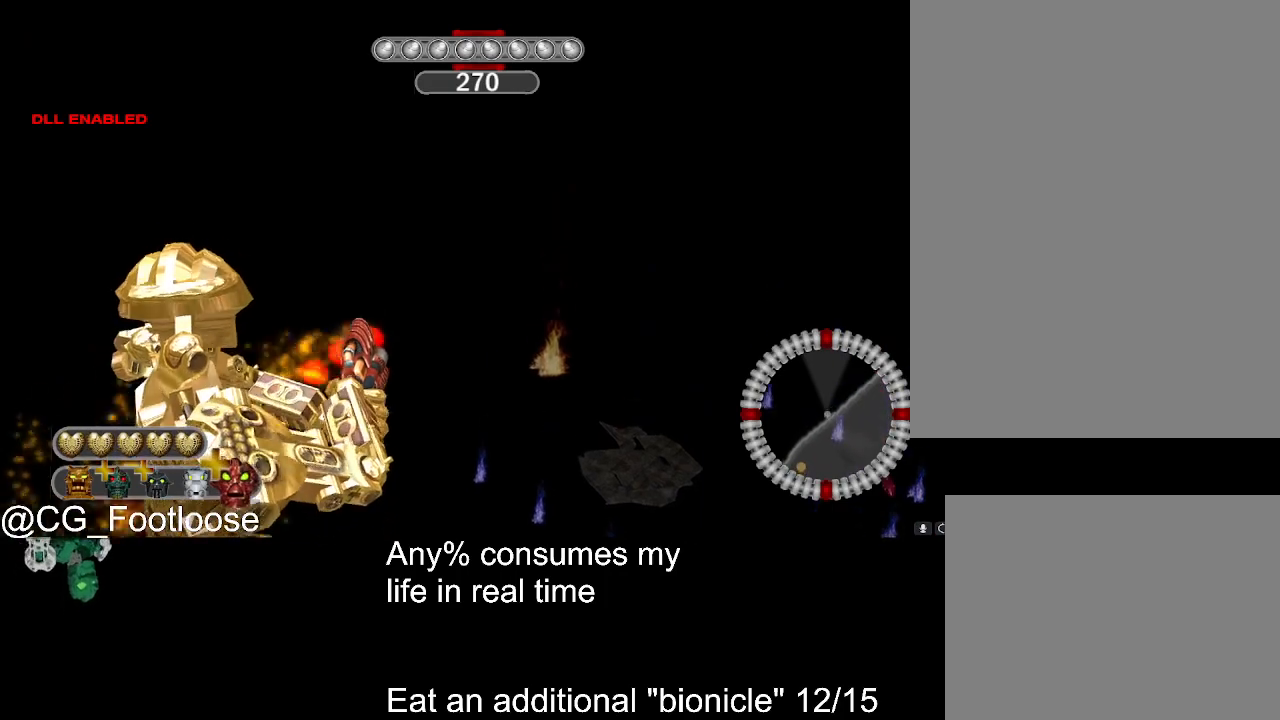
{"keys": ["d", "w"], "mouse": ["left"], "events": []}
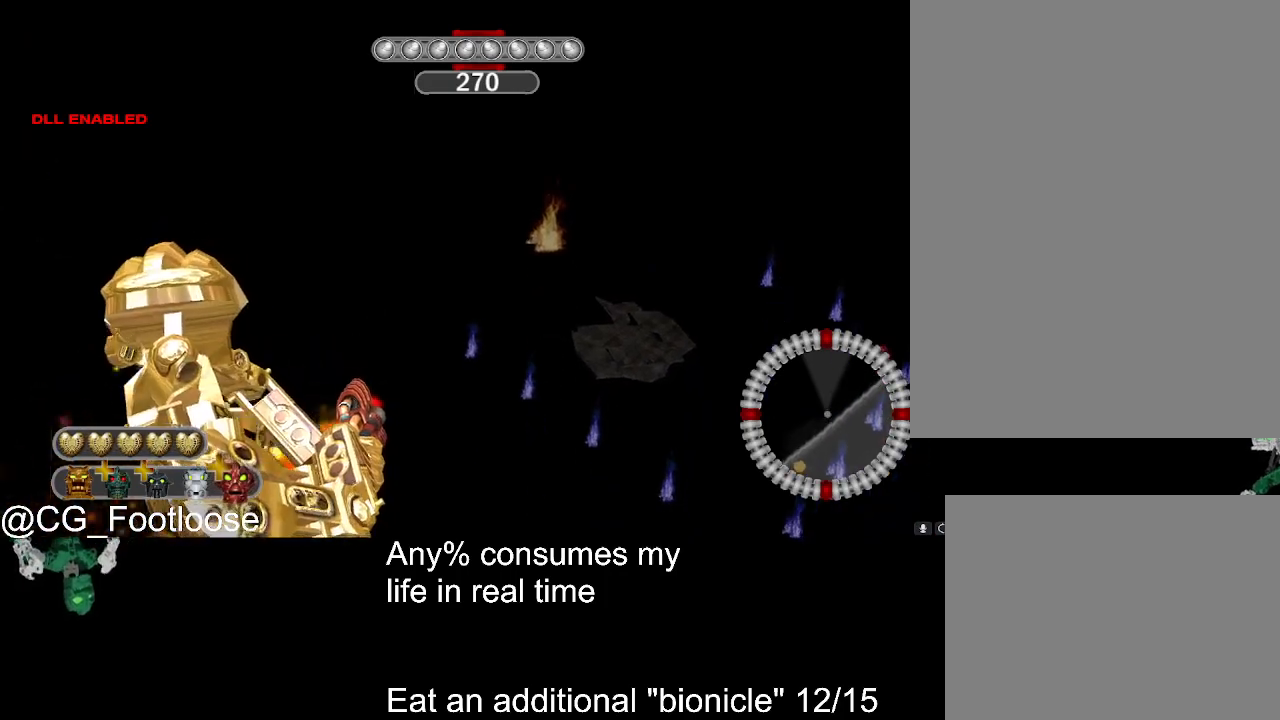
{"keys": ["d", "w"], "mouse": ["left"], "events": []}
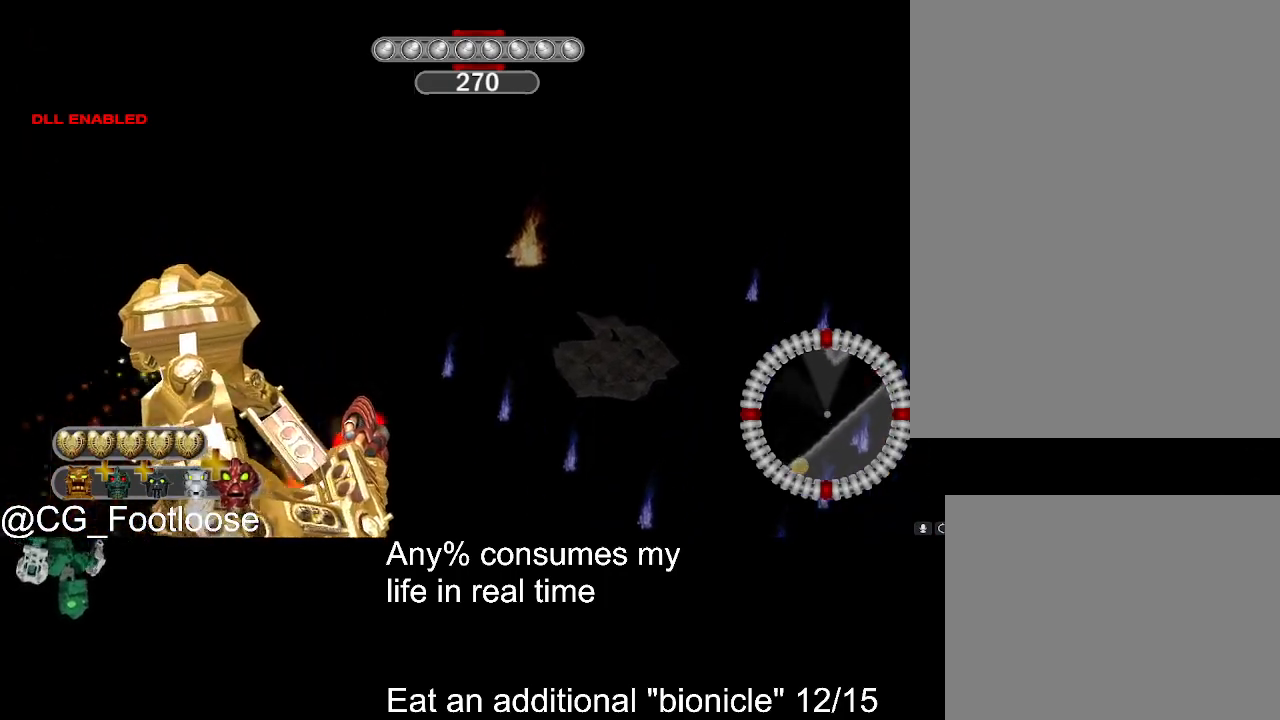
{"keys": ["d", "w"], "mouse": ["left"], "events": []}
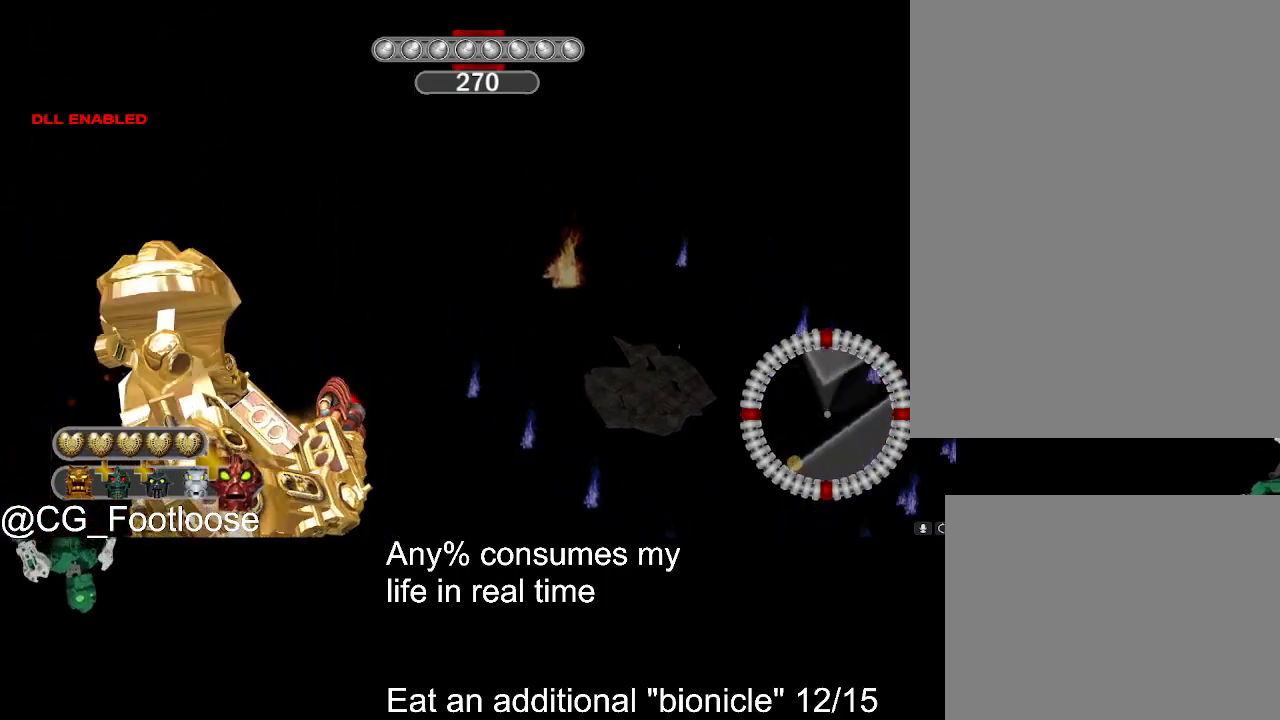
{"keys": ["d", "w"], "mouse": ["left"], "events": []}
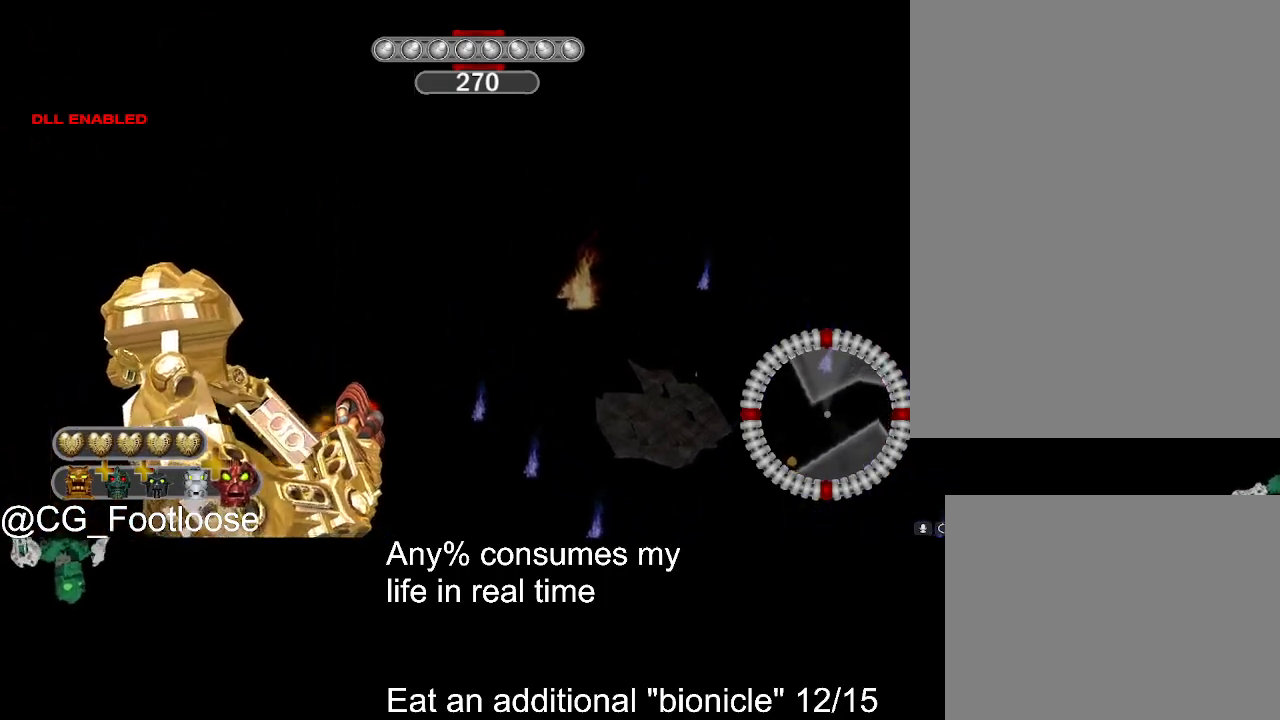
{"keys": ["d", "w"], "mouse": ["left"], "events": []}